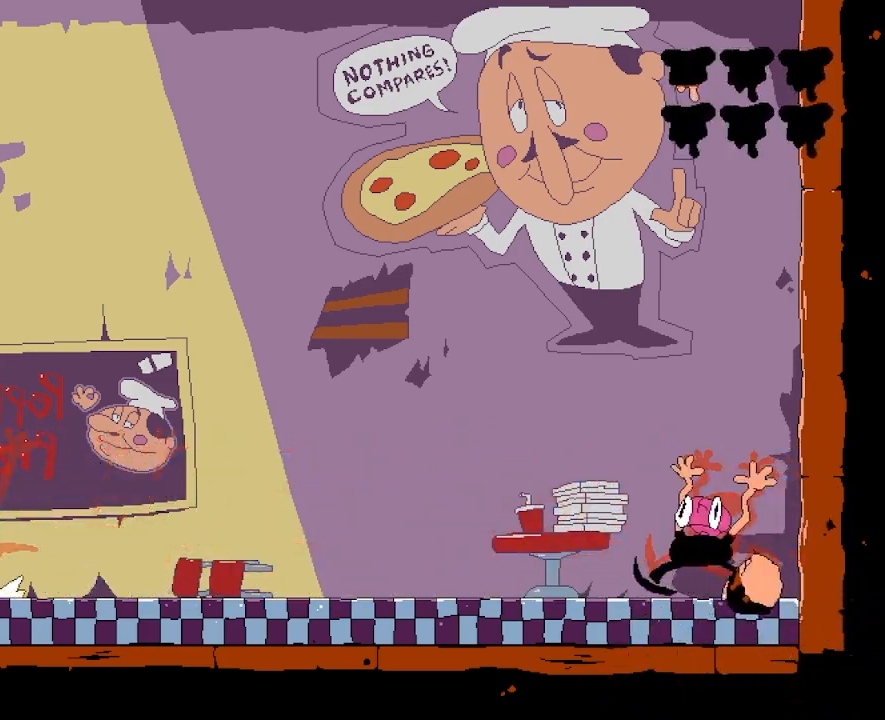
Gameplay with keyboard; each line is a JSON object with the keys held at the frame after it. "events" lists presses ("down") and releases ("up") of "dash", "down", "jump", "left", "punch", "right", "taunt" and "up" between this image and that frame as [ms after this image, input, new state], when the widget could be followed in between. No other keys are recorded. Mouse input is not recorded. Key names are as the overlay labels them; some are game actions (e.g. jump) rather than physical keys.
{"keys": ["dash", "left"], "events": [[83, "punch", "down"], [150, "punch", "up"], [250, "punch", "down"], [333, "punch", "up"]]}
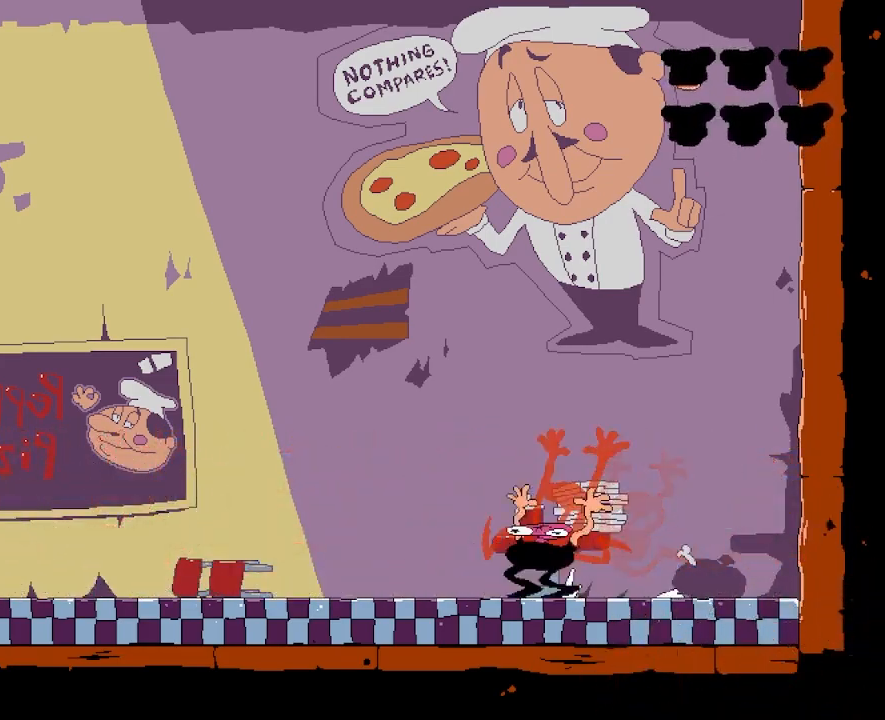
{"keys": ["dash", "left", "punch"], "events": [[33, "punch", "down"], [117, "punch", "up"], [250, "punch", "down"], [333, "punch", "up"], [450, "punch", "down"]]}
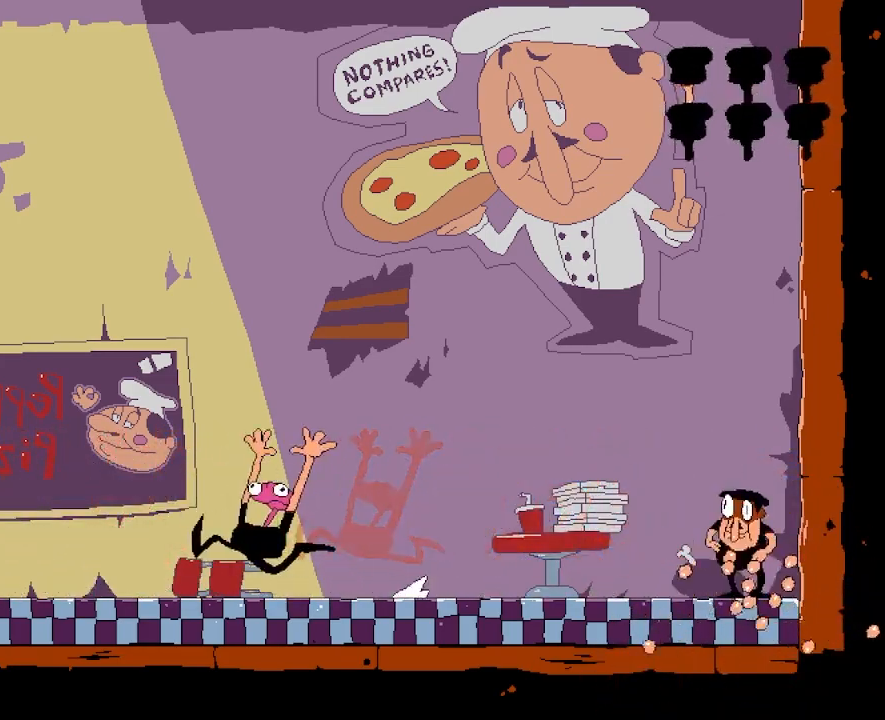
{"keys": ["dash", "left"], "events": [[17, "punch", "up"], [167, "punch", "down"], [233, "punch", "up"], [400, "punch", "down"], [467, "punch", "up"]]}
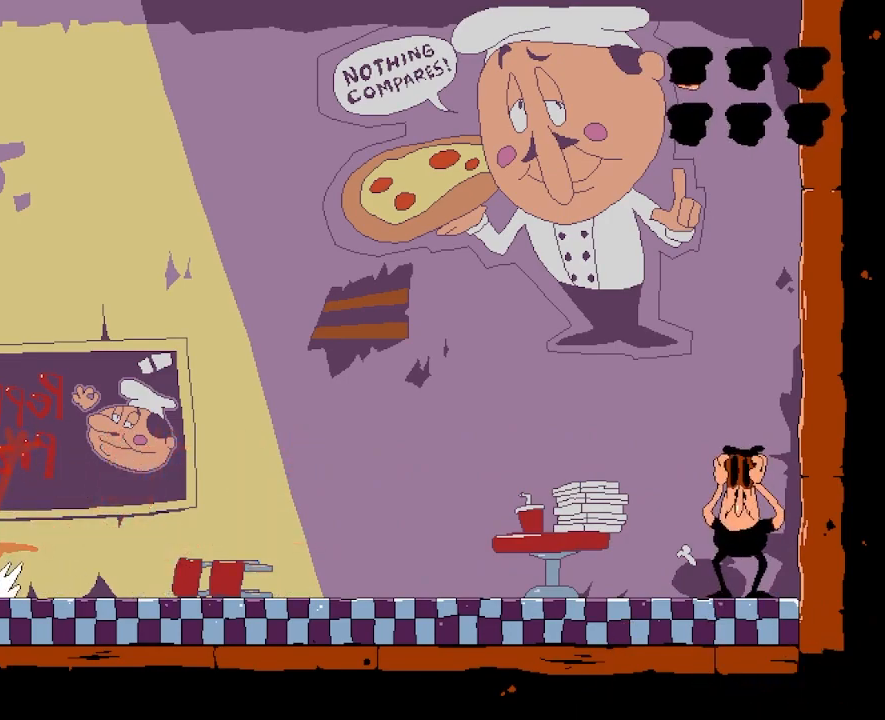
{"keys": ["right"], "events": [[100, "left", "up"], [100, "right", "down"], [117, "dash", "up"]]}
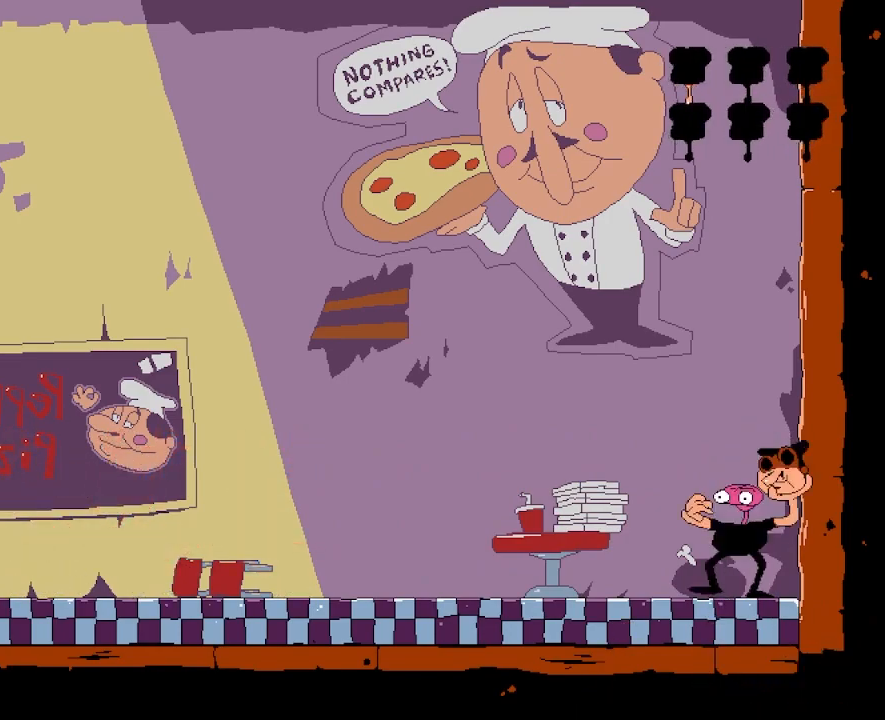
{"keys": ["down", "right"], "events": [[333, "down", "down"]]}
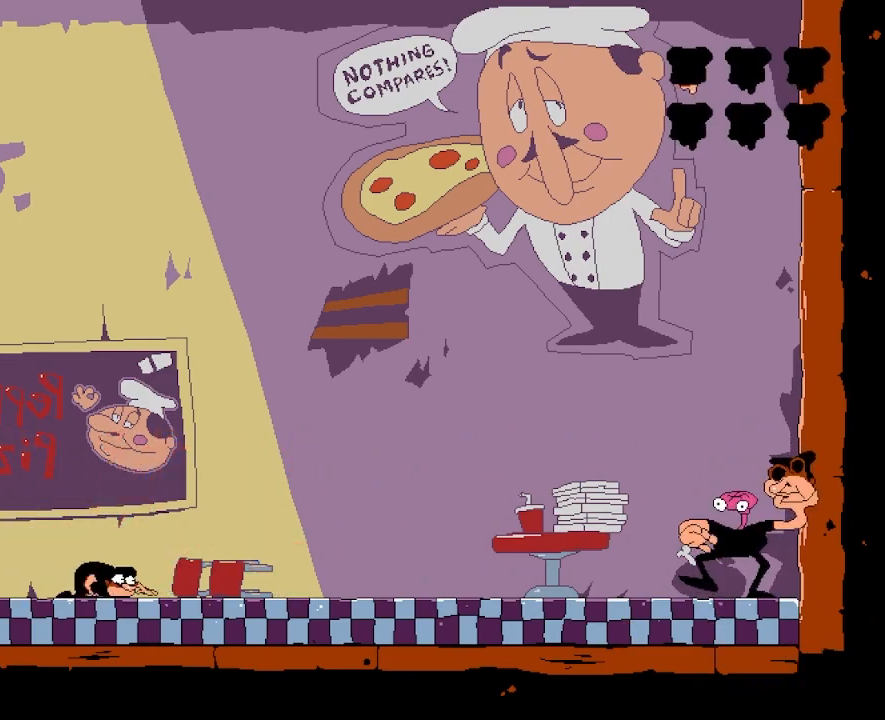
{"keys": ["down", "right"], "events": []}
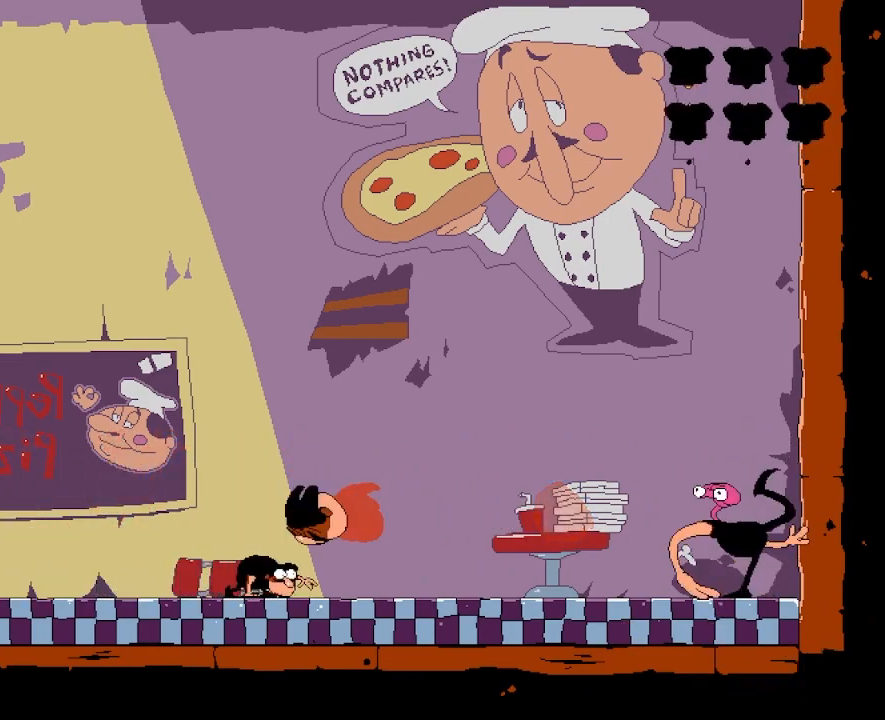
{"keys": [], "events": [[183, "right", "up"], [217, "down", "up"]]}
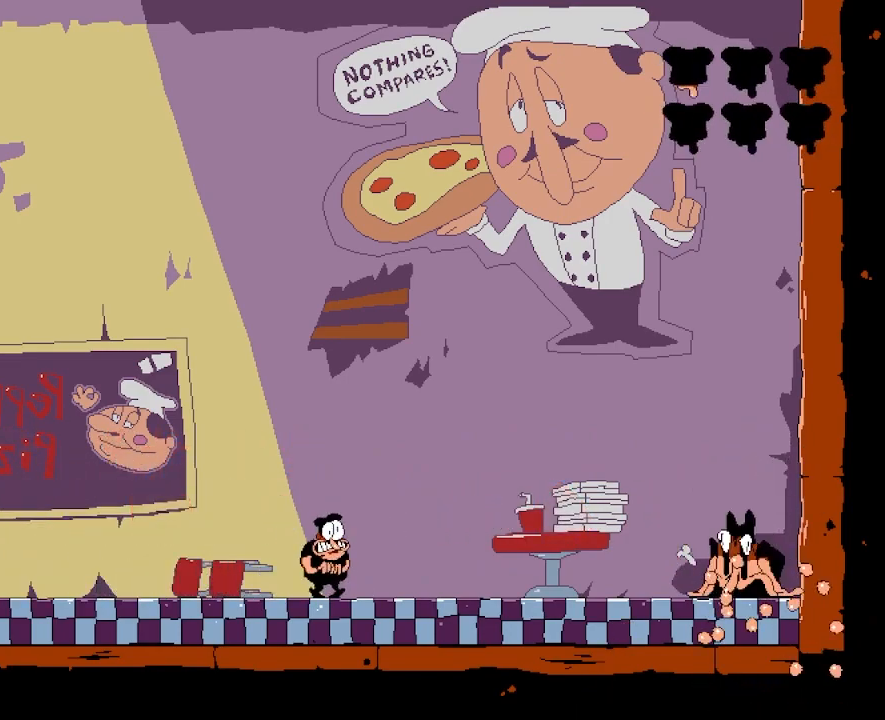
{"keys": ["right"], "events": [[117, "left", "down"], [433, "left", "up"], [467, "right", "down"]]}
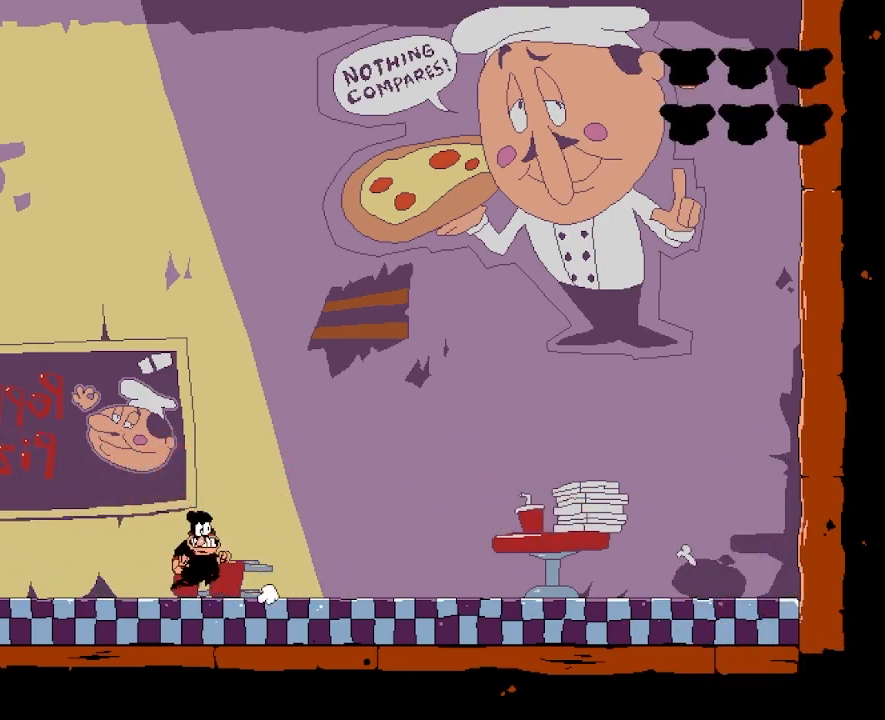
{"keys": ["left", "punch"], "events": [[133, "left", "down"], [150, "right", "up"], [400, "punch", "down"]]}
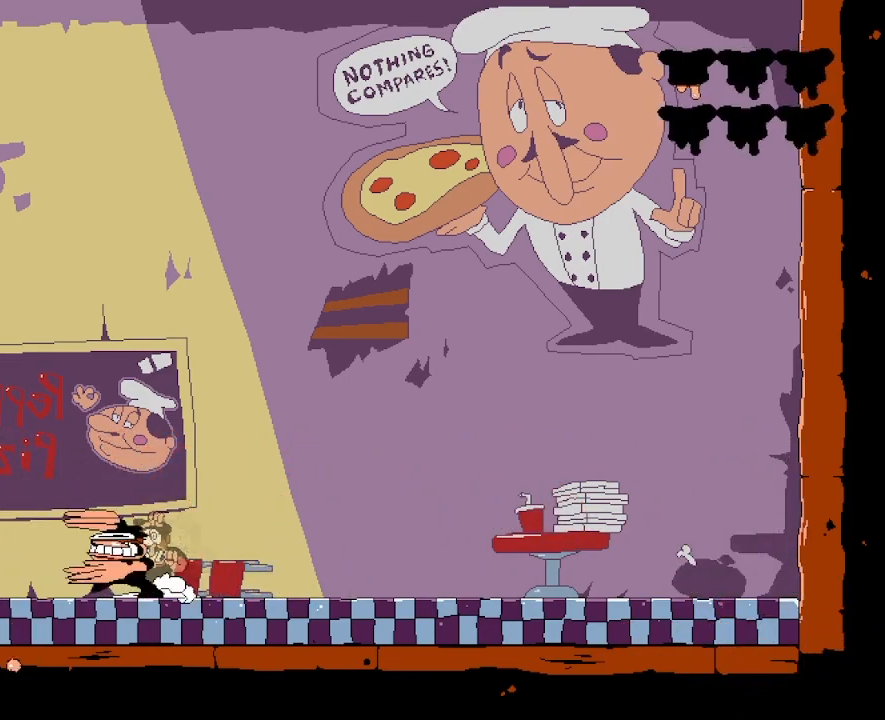
{"keys": ["right"], "events": [[200, "left", "up"], [200, "punch", "up"], [200, "right", "down"]]}
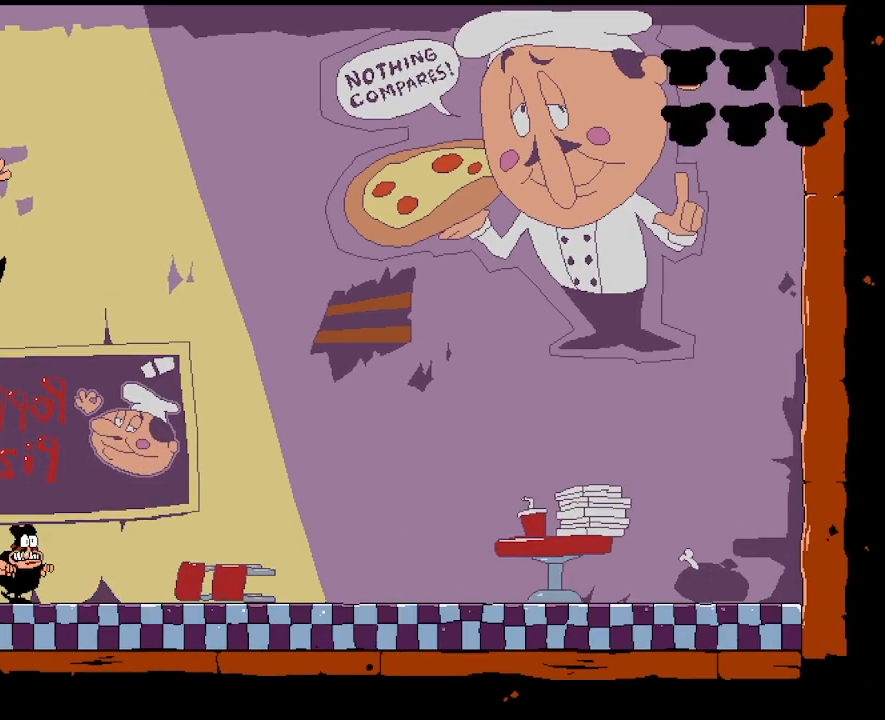
{"keys": [], "events": [[100, "left", "down"], [100, "right", "up"], [233, "left", "up"]]}
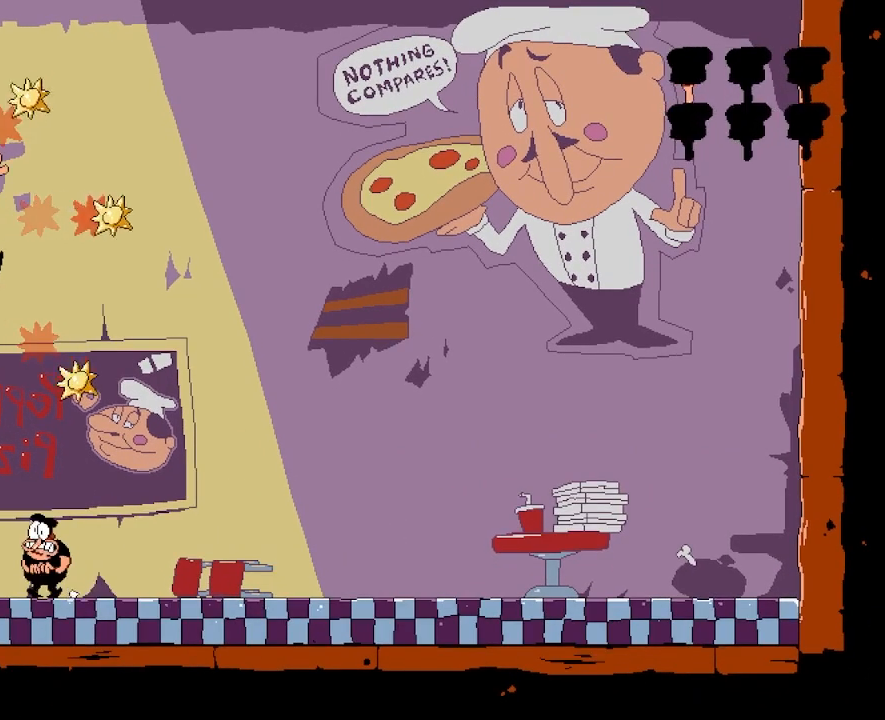
{"keys": [], "events": []}
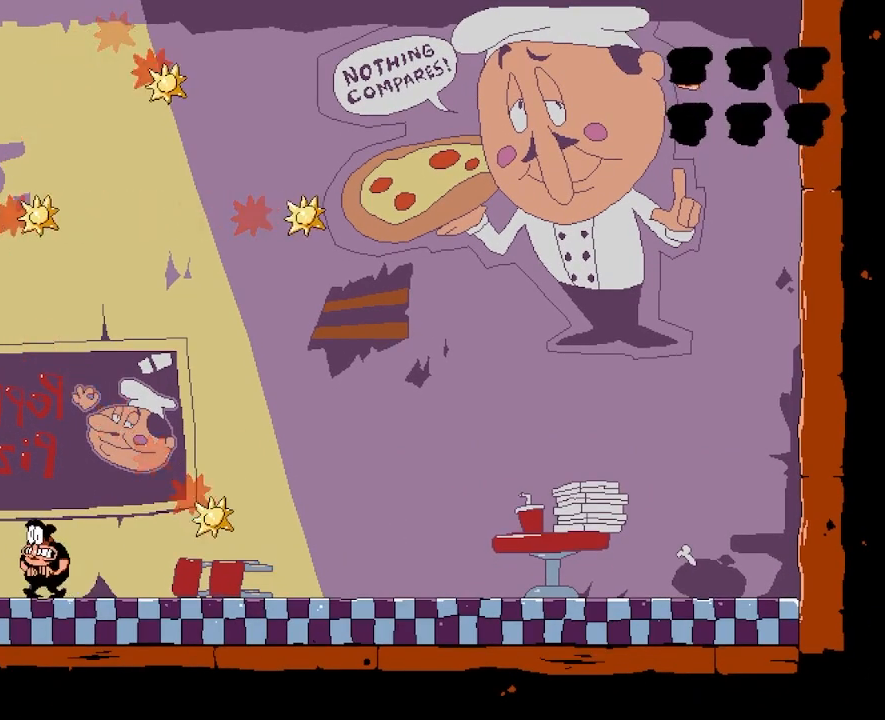
{"keys": ["left"], "events": [[133, "right", "down"], [383, "left", "down"], [383, "right", "up"]]}
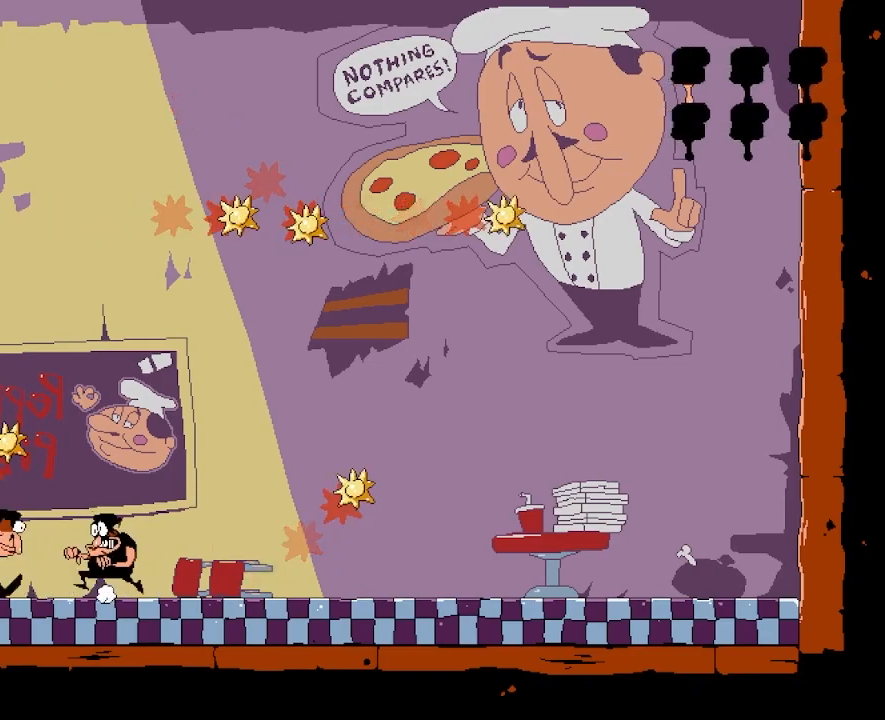
{"keys": [], "events": [[50, "punch", "down"], [167, "left", "up"], [167, "punch", "up"]]}
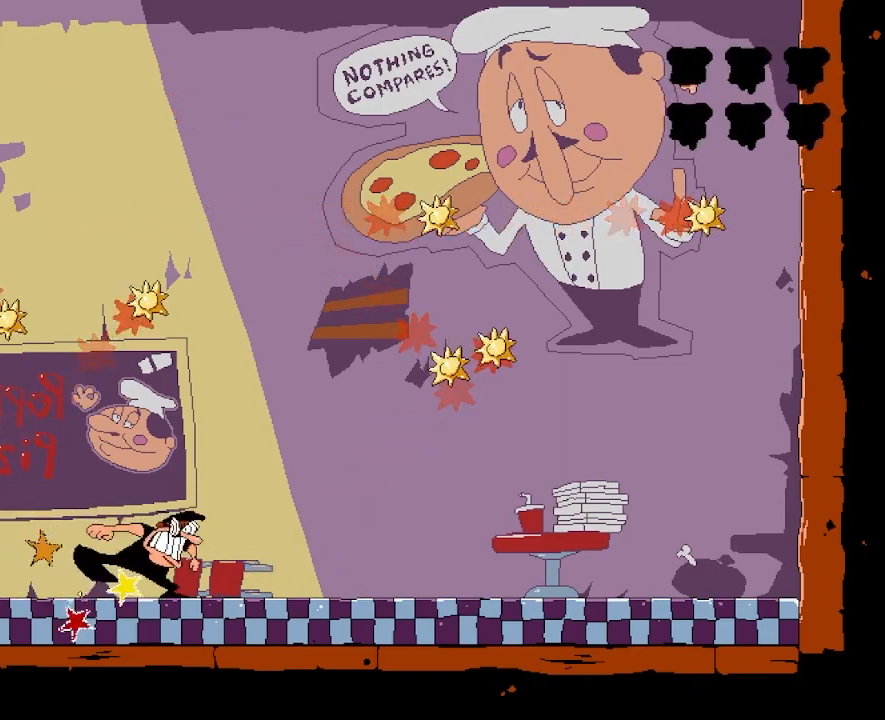
{"keys": ["left"], "events": [[50, "left", "down"], [433, "left", "up"], [483, "left", "down"]]}
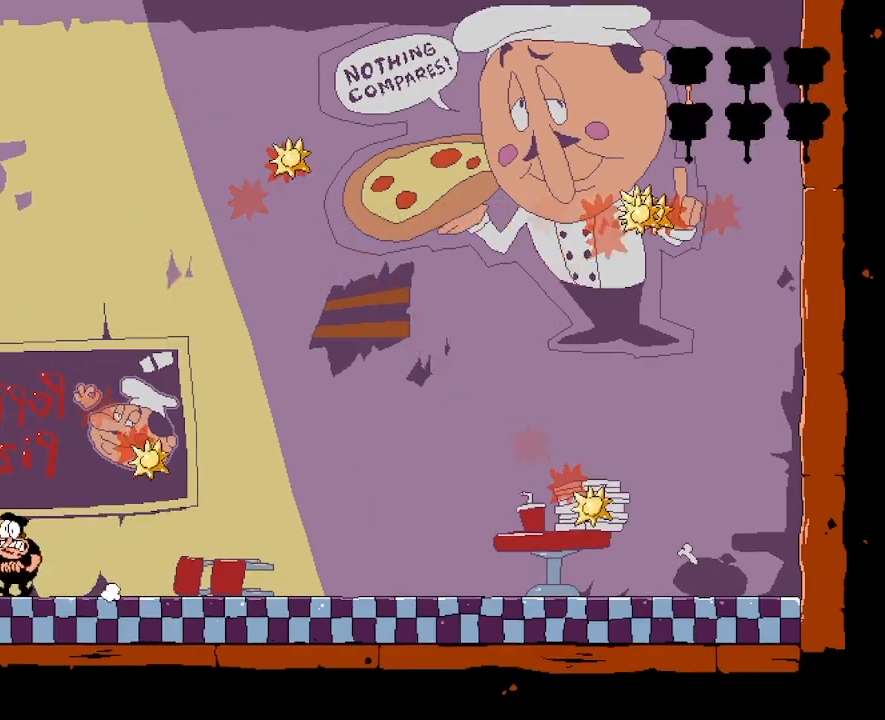
{"keys": ["left"], "events": []}
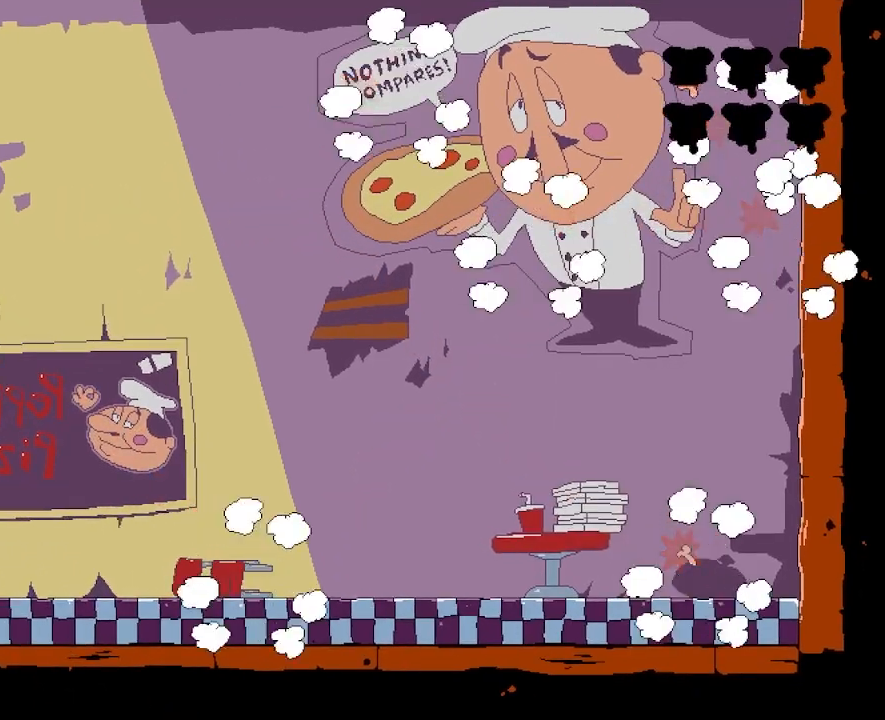
{"keys": [], "events": [[83, "left", "up"]]}
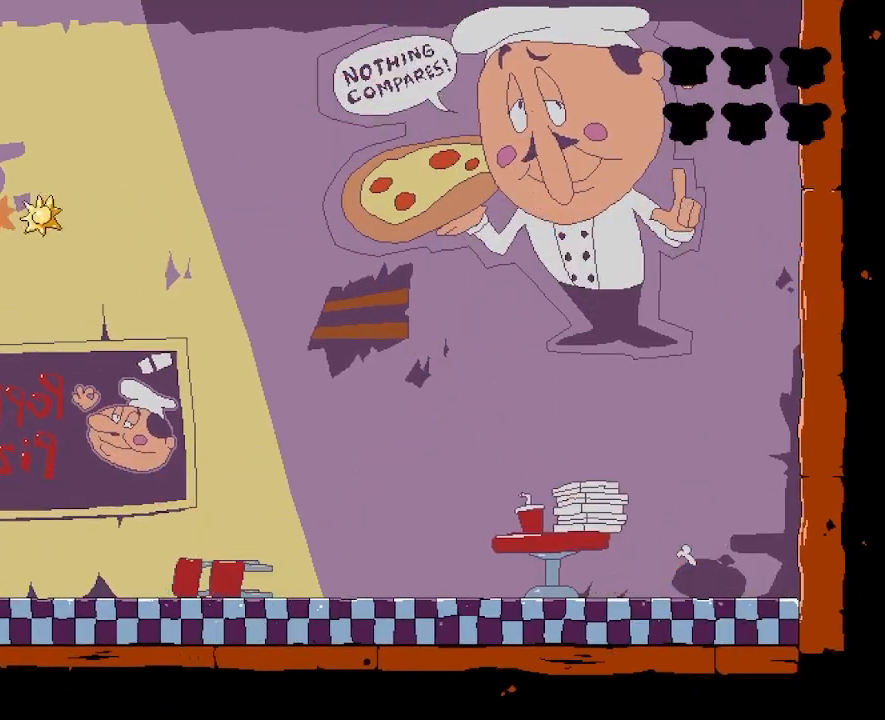
{"keys": ["left"], "events": [[133, "jump", "down"], [200, "punch", "down"], [250, "left", "down"], [267, "jump", "up"], [317, "punch", "up"]]}
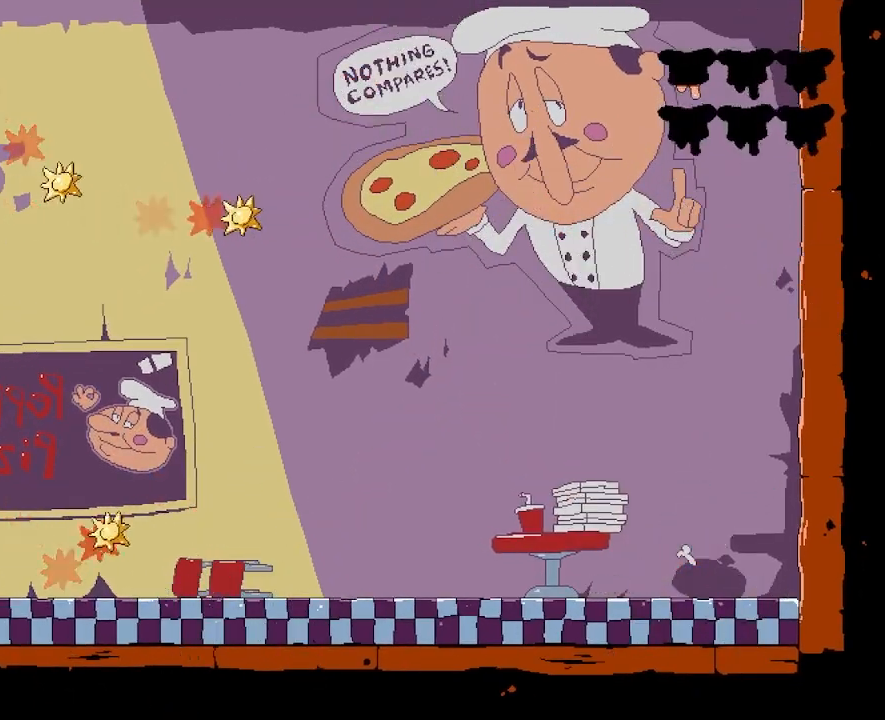
{"keys": ["right"], "events": [[100, "left", "up"], [300, "down", "down"], [300, "right", "down"], [417, "down", "up"]]}
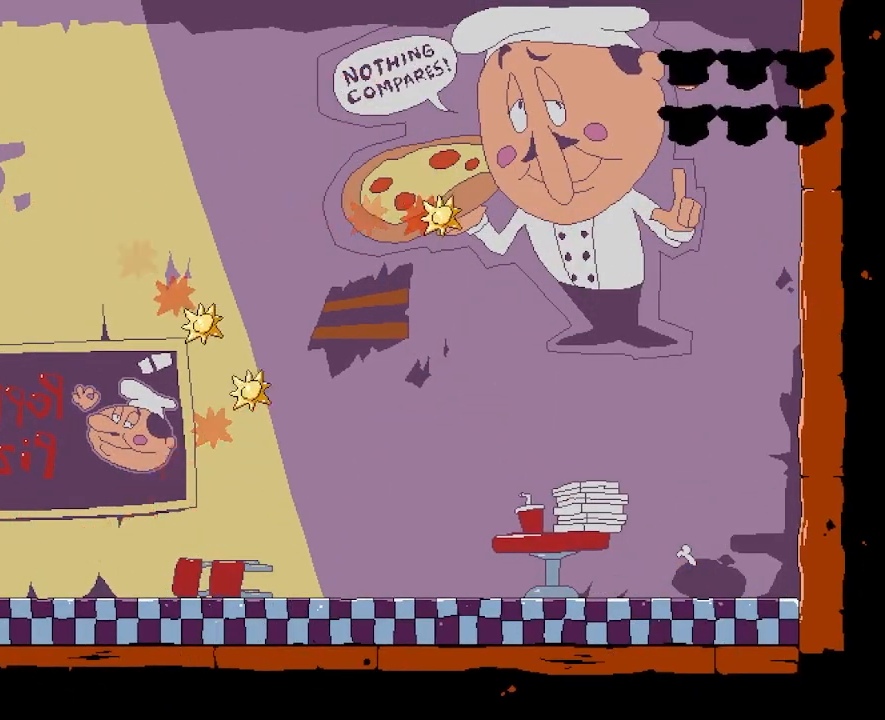
{"keys": [], "events": [[117, "right", "up"], [150, "left", "down"], [383, "left", "up"]]}
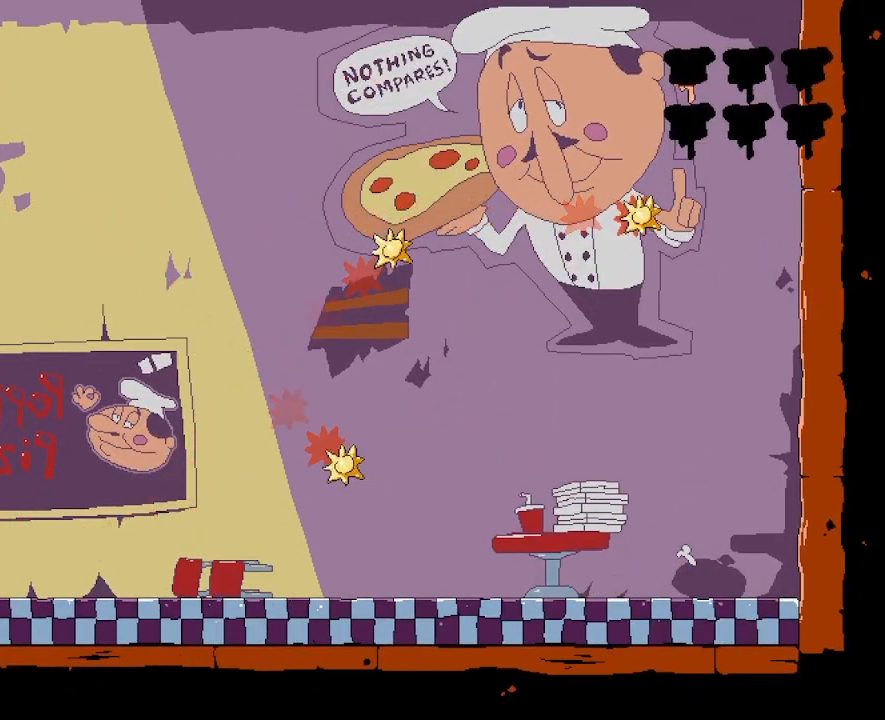
{"keys": ["left", "punch"], "events": [[67, "left", "down"], [117, "punch", "down"]]}
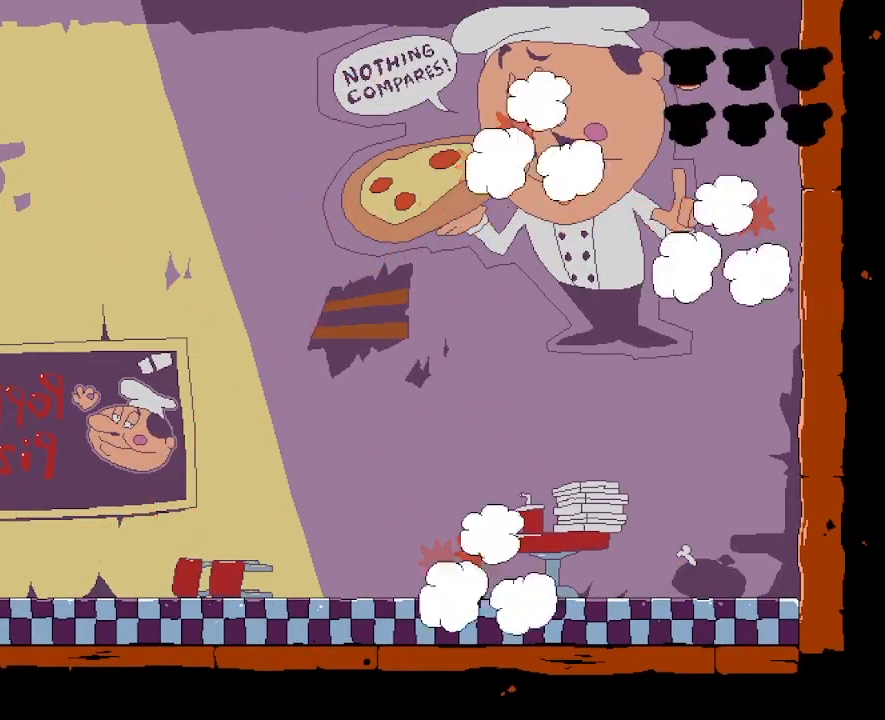
{"keys": ["right"], "events": [[17, "left", "up"], [17, "punch", "up"], [250, "right", "down"]]}
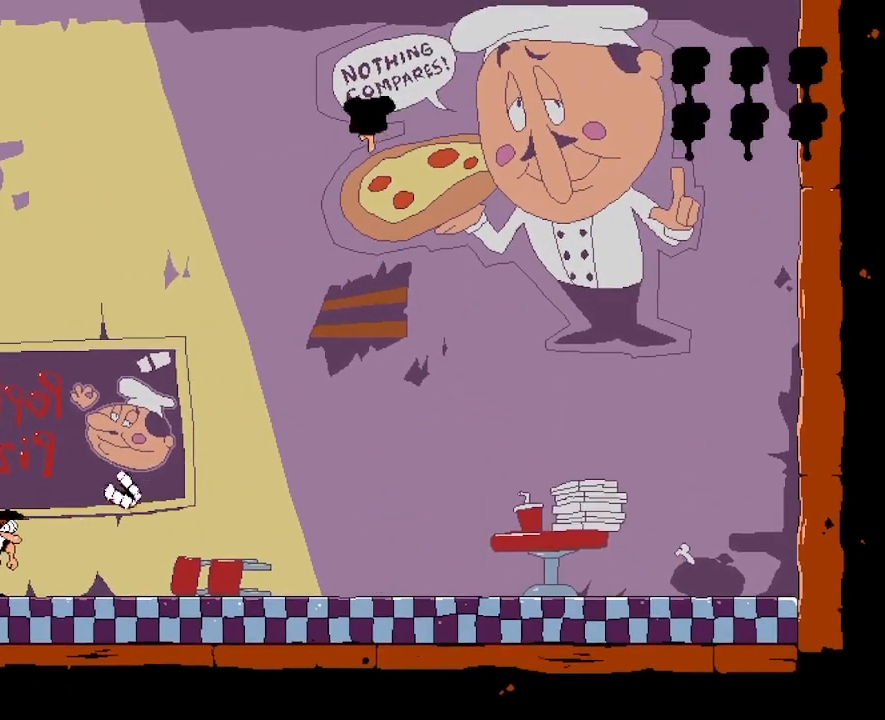
{"keys": ["left"], "events": [[350, "left", "down"], [383, "right", "up"]]}
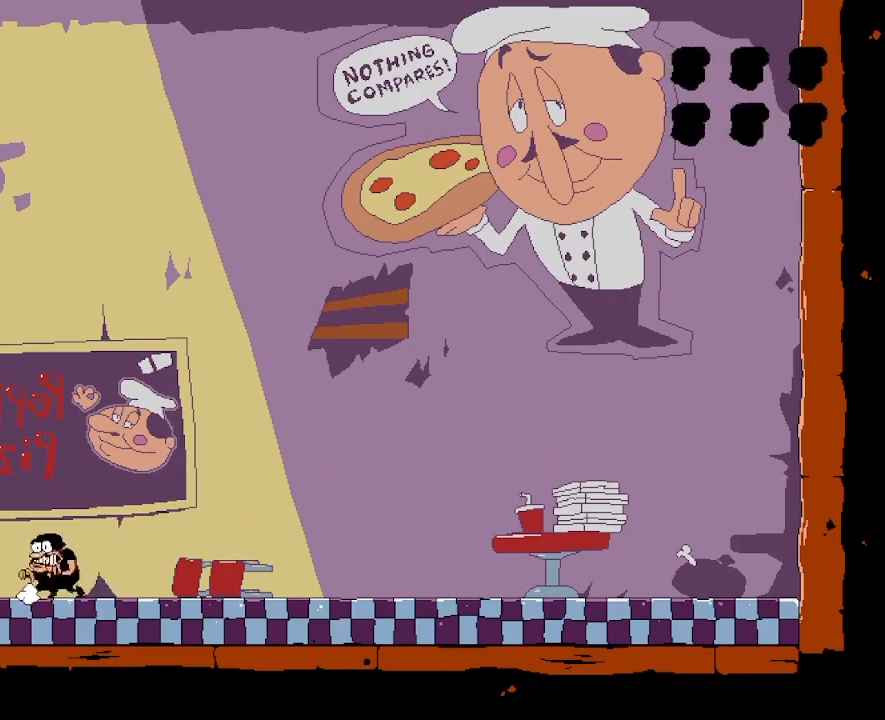
{"keys": ["dash", "jump", "left"], "events": [[117, "dash", "down"], [267, "jump", "down"]]}
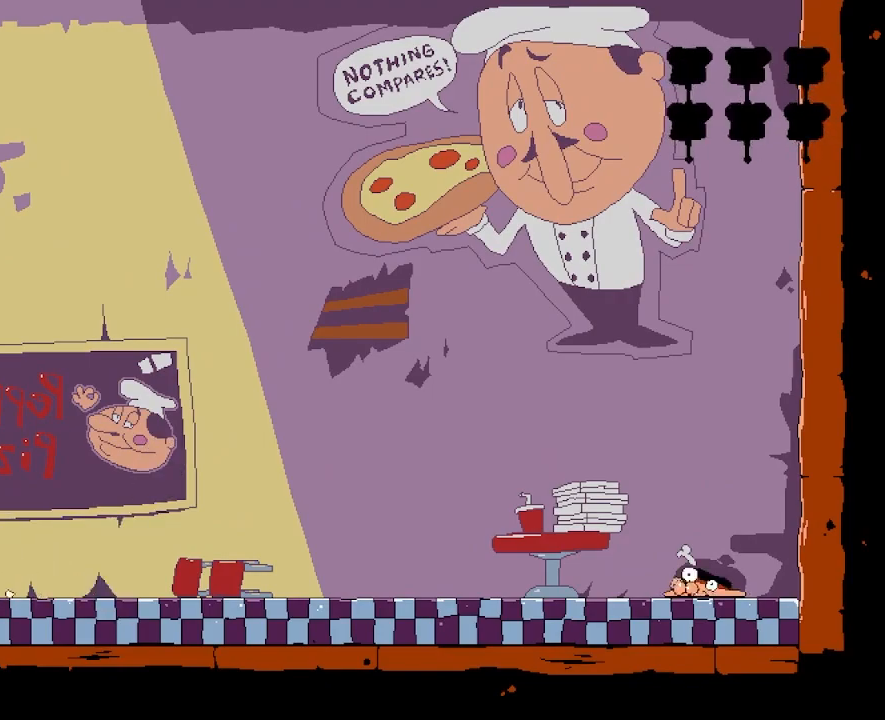
{"keys": ["dash", "left"], "events": [[267, "jump", "up"]]}
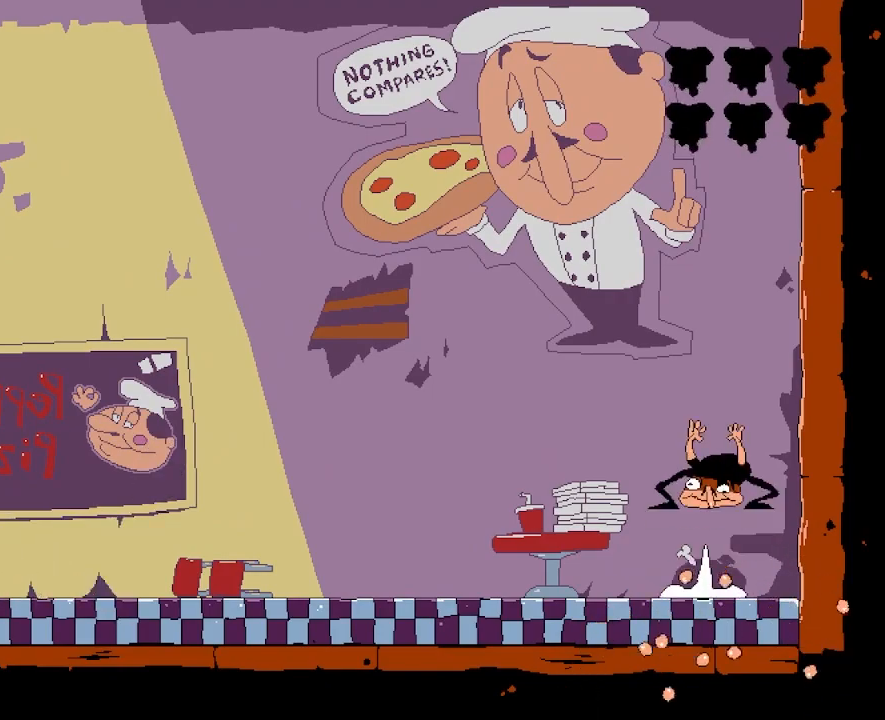
{"keys": ["dash", "left"], "events": [[133, "punch", "down"], [250, "punch", "up"], [350, "punch", "down"], [417, "punch", "up"]]}
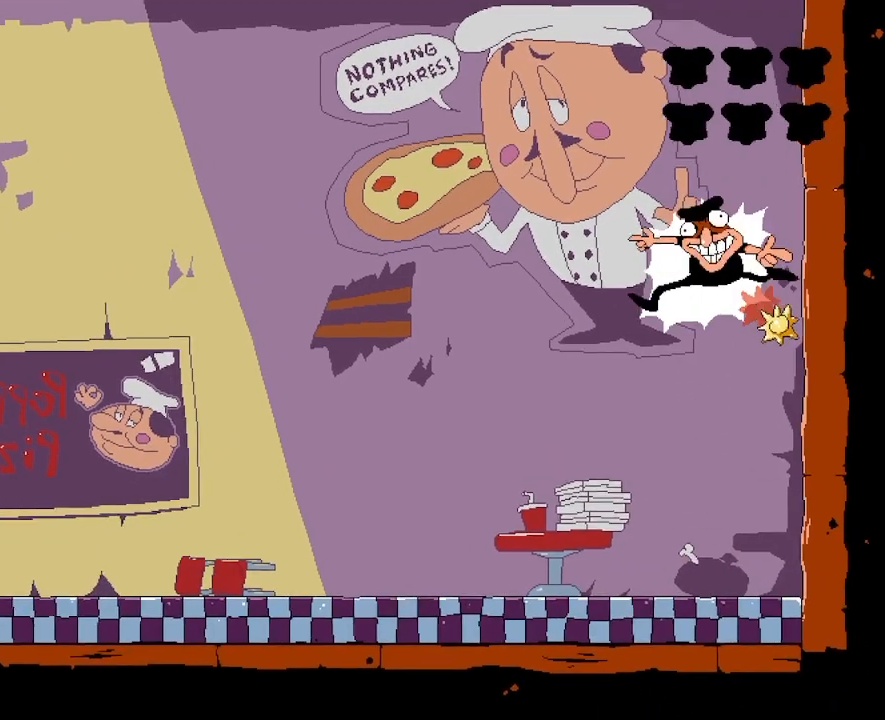
{"keys": ["dash", "left", "punch"], "events": [[50, "punch", "down"], [117, "punch", "up"], [267, "punch", "down"], [333, "punch", "up"], [467, "punch", "down"]]}
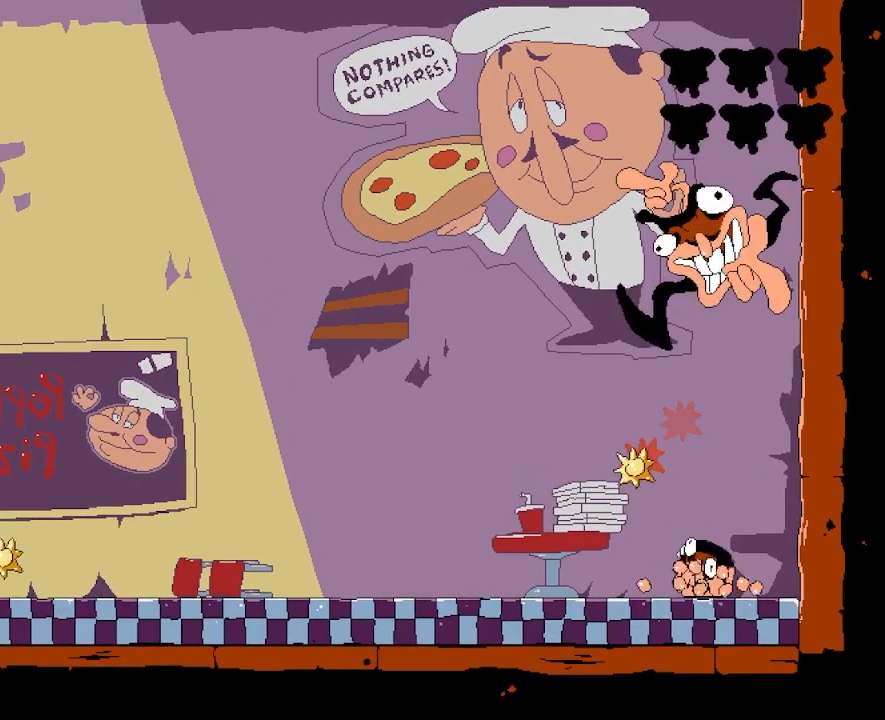
{"keys": ["dash", "left"], "events": [[67, "punch", "up"], [200, "punch", "down"], [283, "punch", "up"], [417, "punch", "down"], [500, "punch", "up"]]}
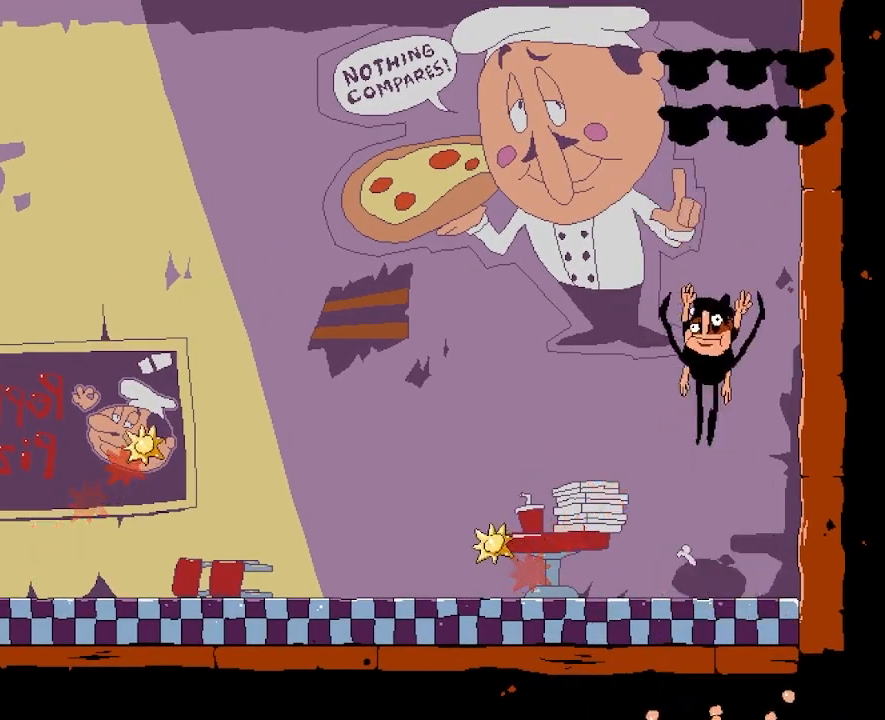
{"keys": ["dash", "left", "punch"], "events": [[100, "punch", "down"], [167, "punch", "up"], [283, "punch", "down"], [350, "punch", "up"], [467, "punch", "down"]]}